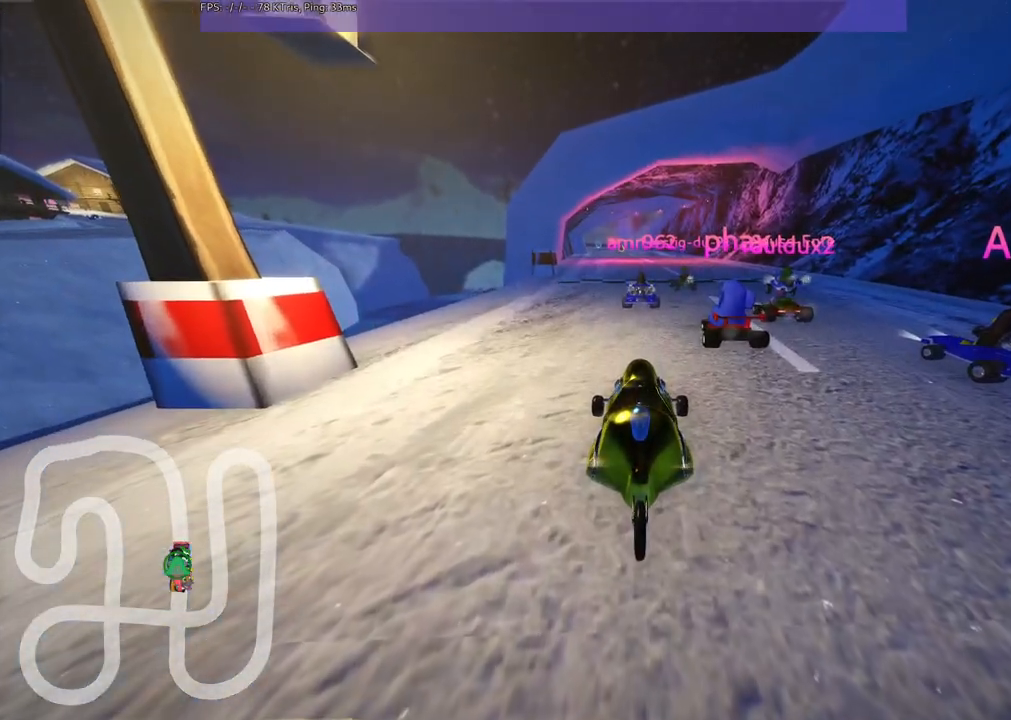
Gameplay with keyboard; each line is a JSON object with the keys held at the frame after it. "events" lists presses ("down") and releases ("up") of ".", "/", "alt_r", "b", "c", "comma", "ctrl_r", "d", "down", "f", "g", "h", "j", "k", "l", "left", "m", "n", "quote", "return", "right", "semicolon", "shift_r", "space", "super", "up" and "v" between this image and that frame as [ms after this image, input, new state], when the widget could be followed in between. No other keys are recorded. Mouse input is not recorded.
{"keys": ["b"], "events": [[150, "b", "down"]]}
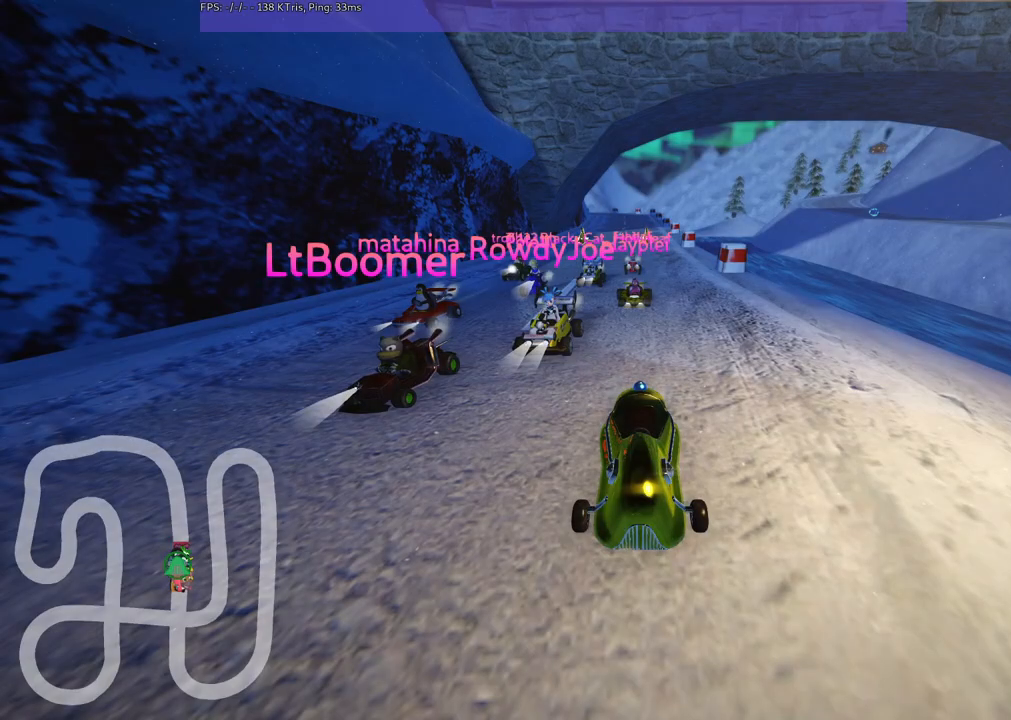
{"keys": ["b"], "events": []}
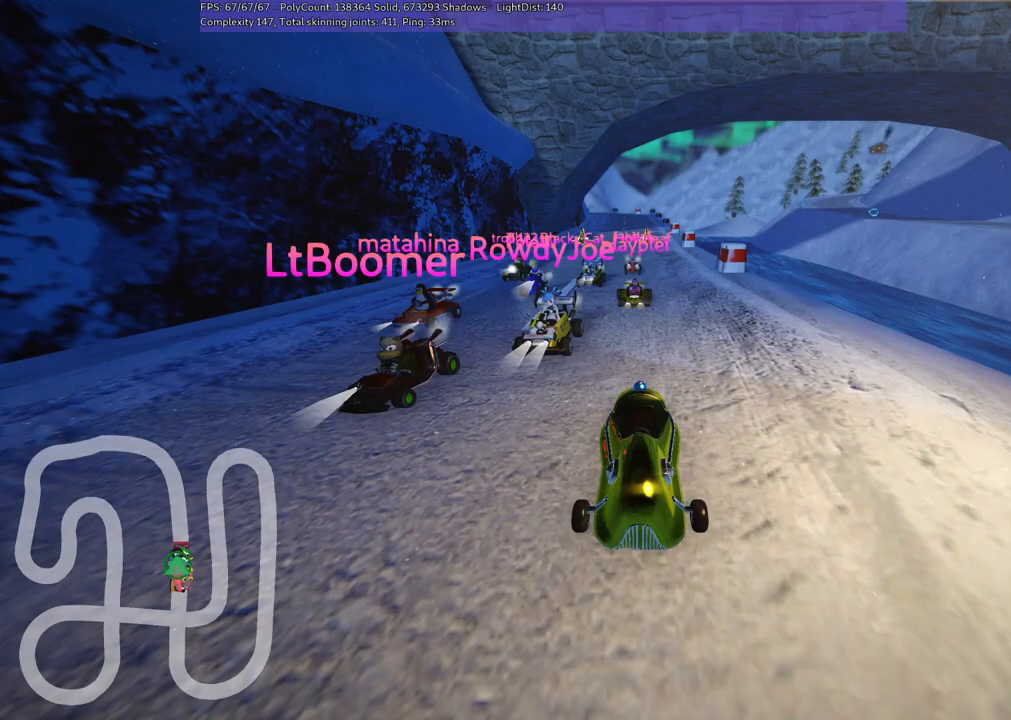
{"keys": [], "events": [[133, "b", "up"]]}
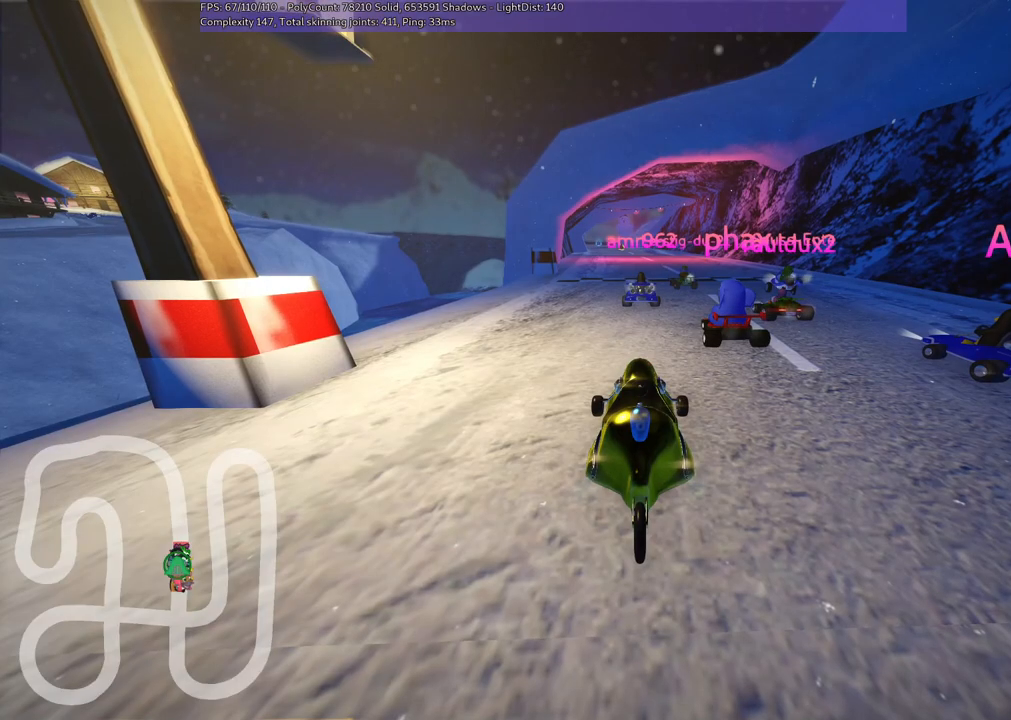
{"keys": ["b"], "events": [[333, "b", "down"]]}
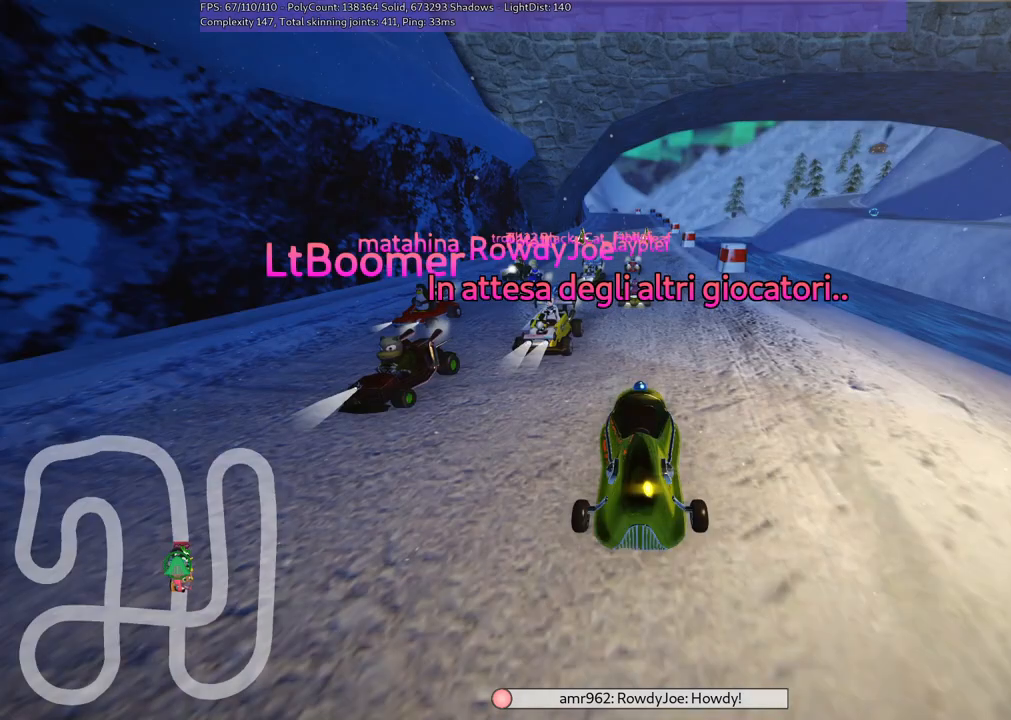
{"keys": [], "events": [[217, "b", "up"]]}
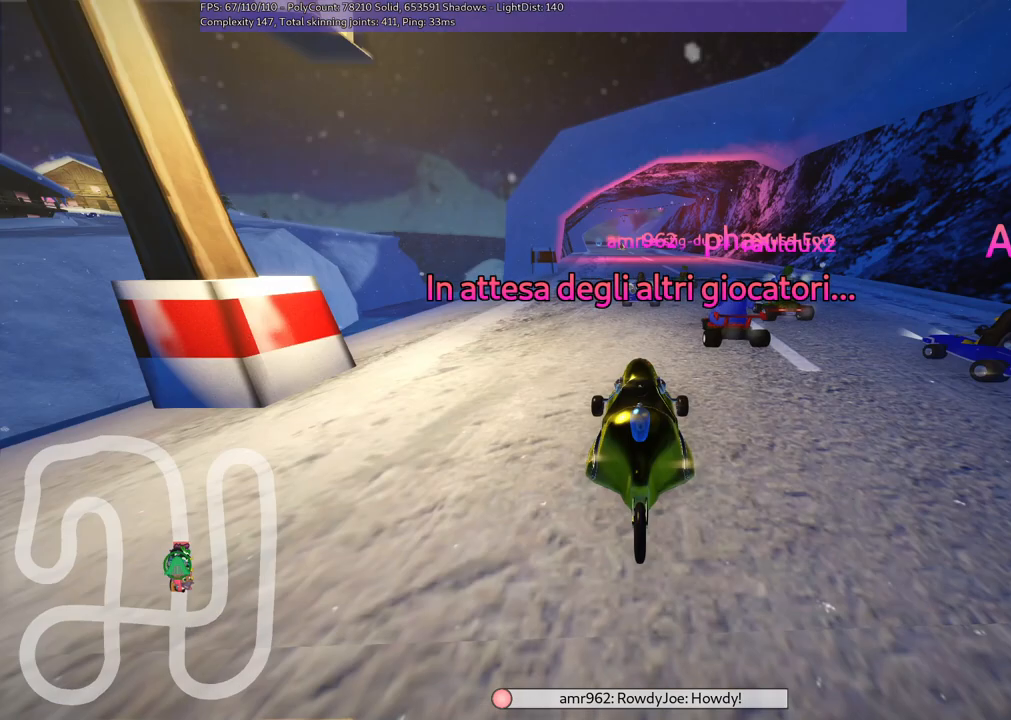
{"keys": [], "events": []}
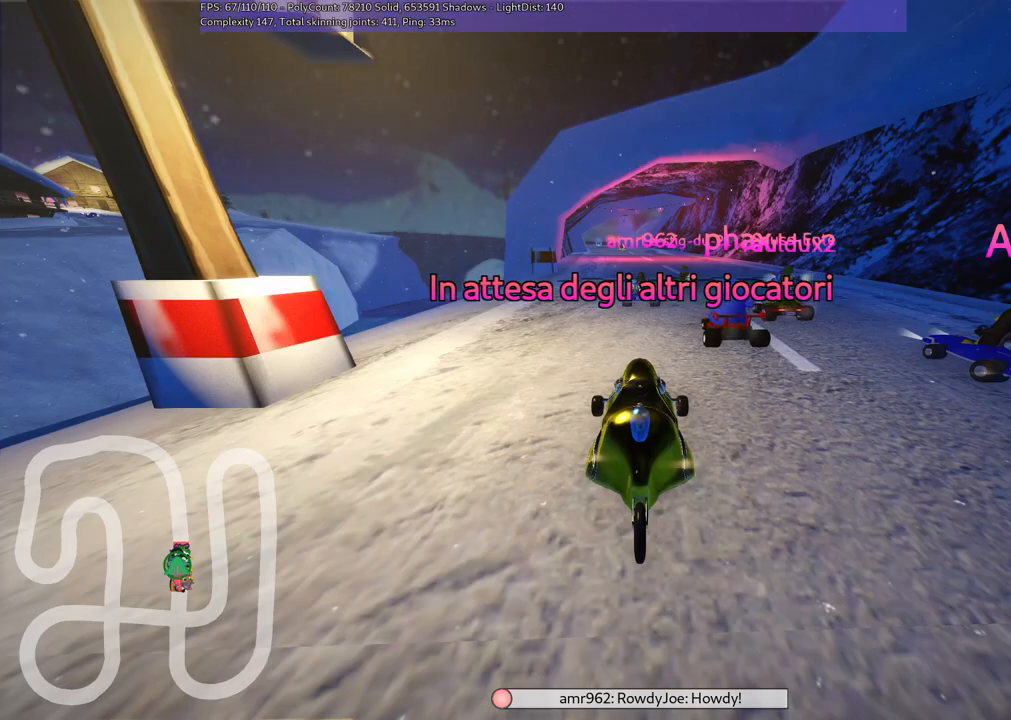
{"keys": [], "events": []}
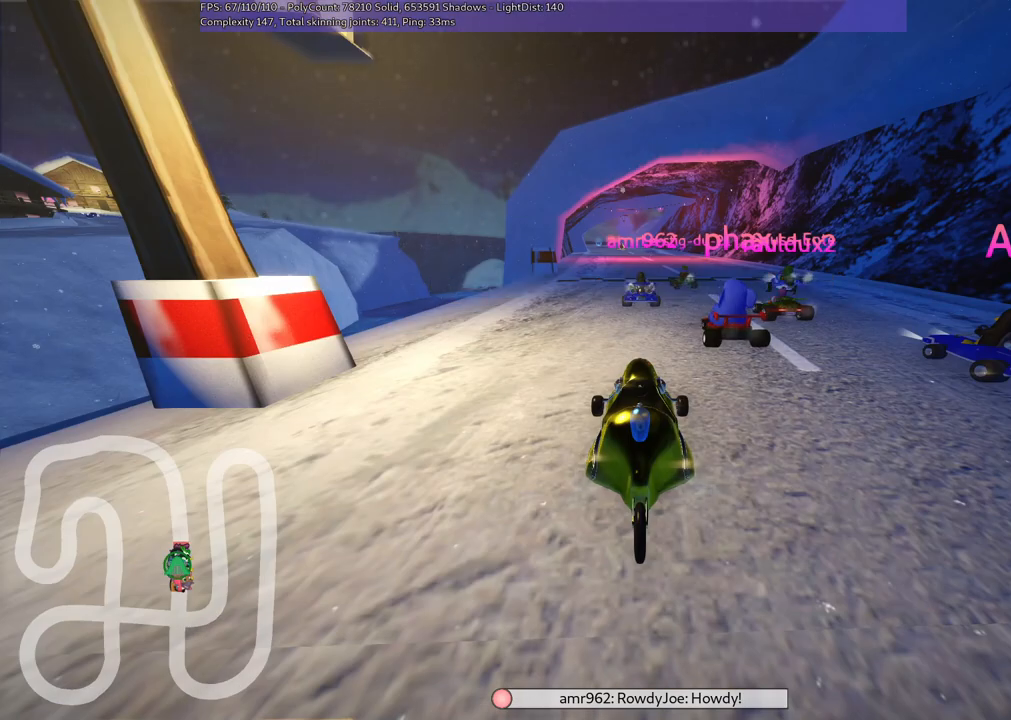
{"keys": [], "events": []}
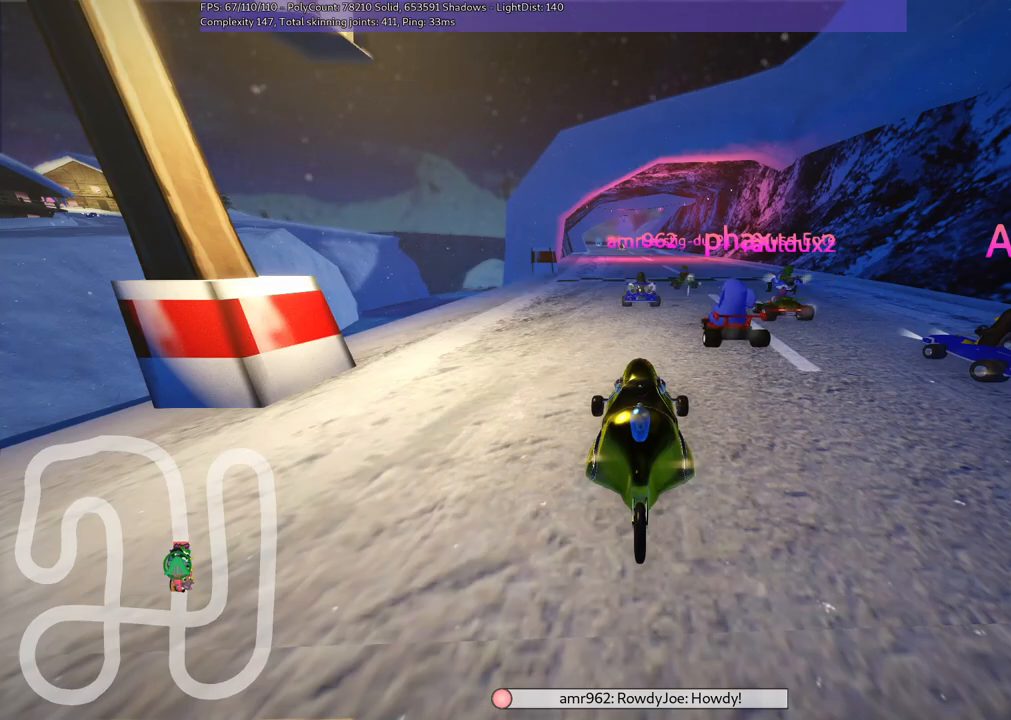
{"keys": [], "events": []}
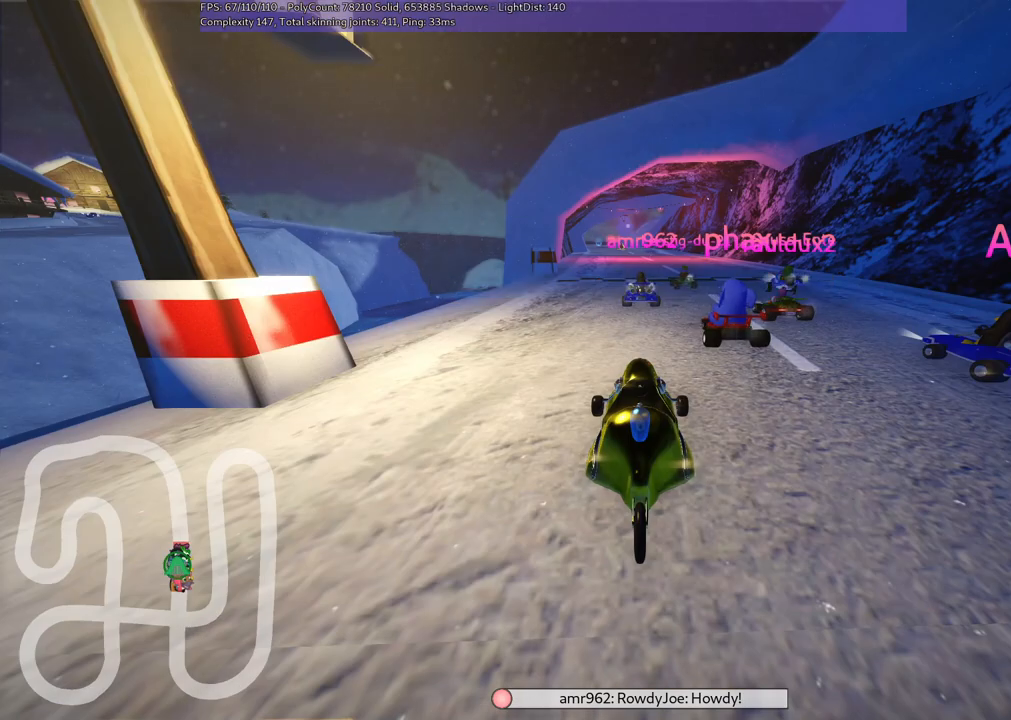
{"keys": [], "events": []}
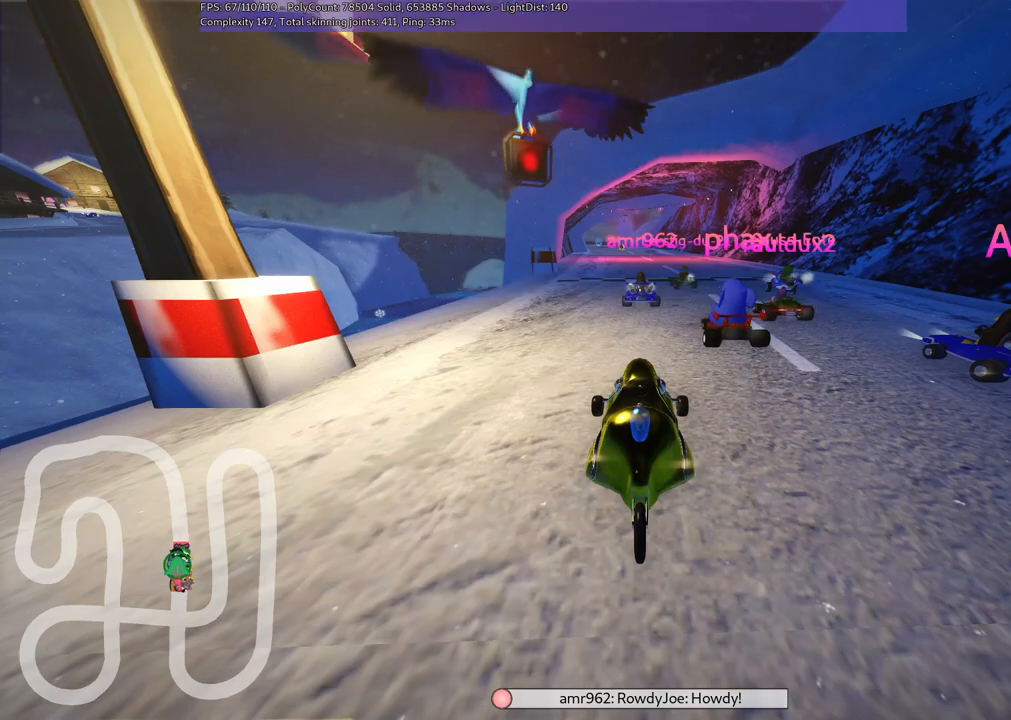
{"keys": [], "events": []}
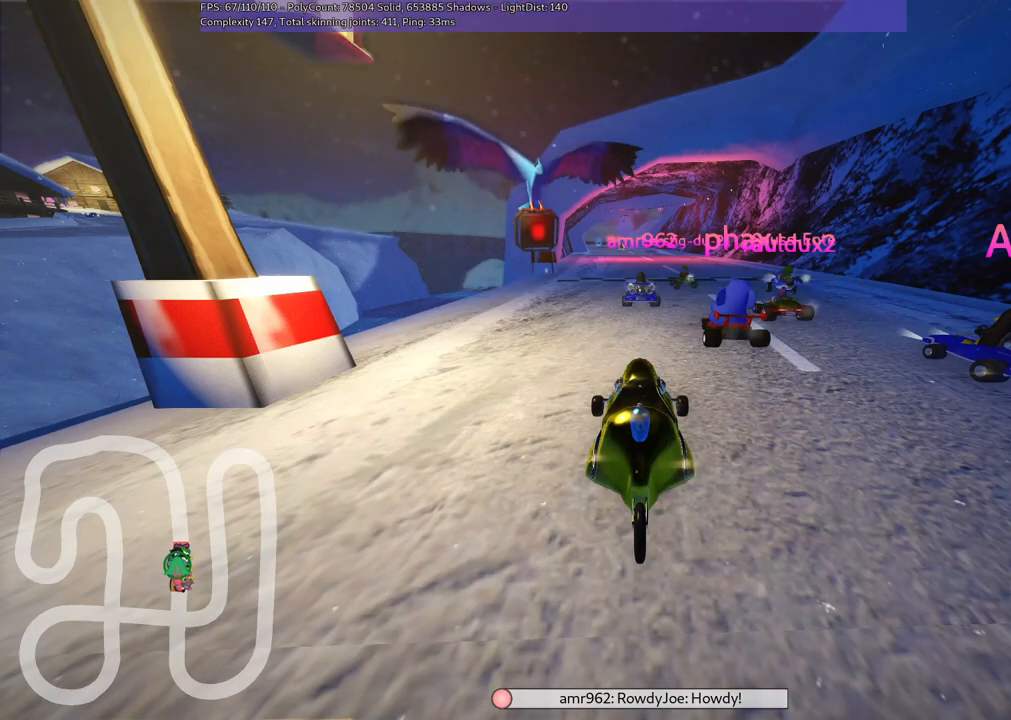
{"keys": [], "events": []}
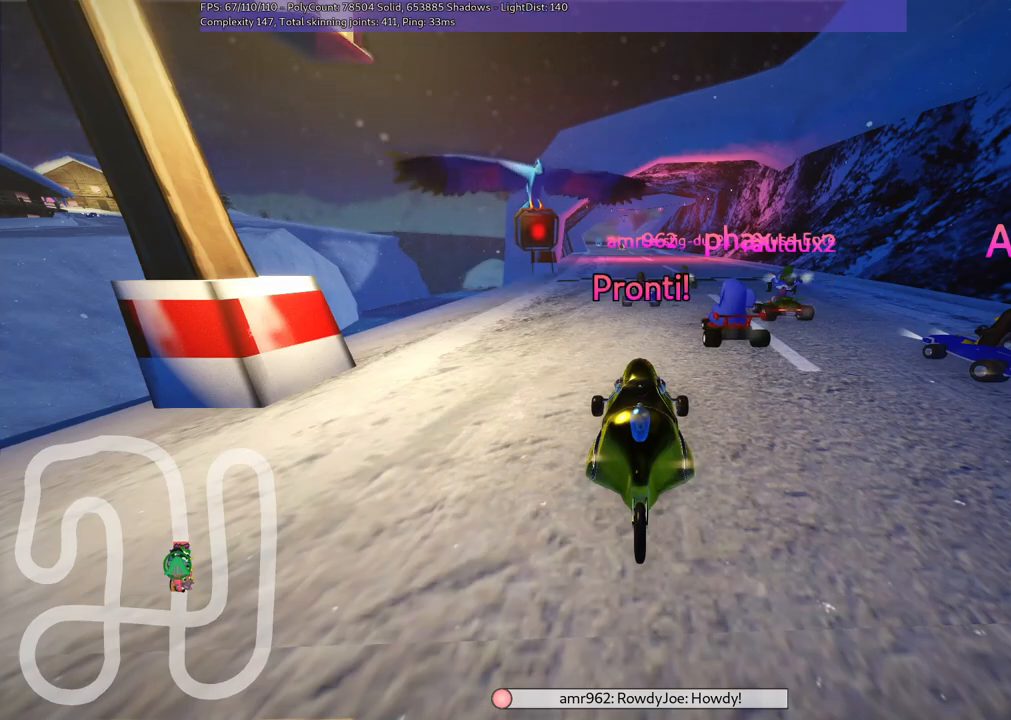
{"keys": [], "events": []}
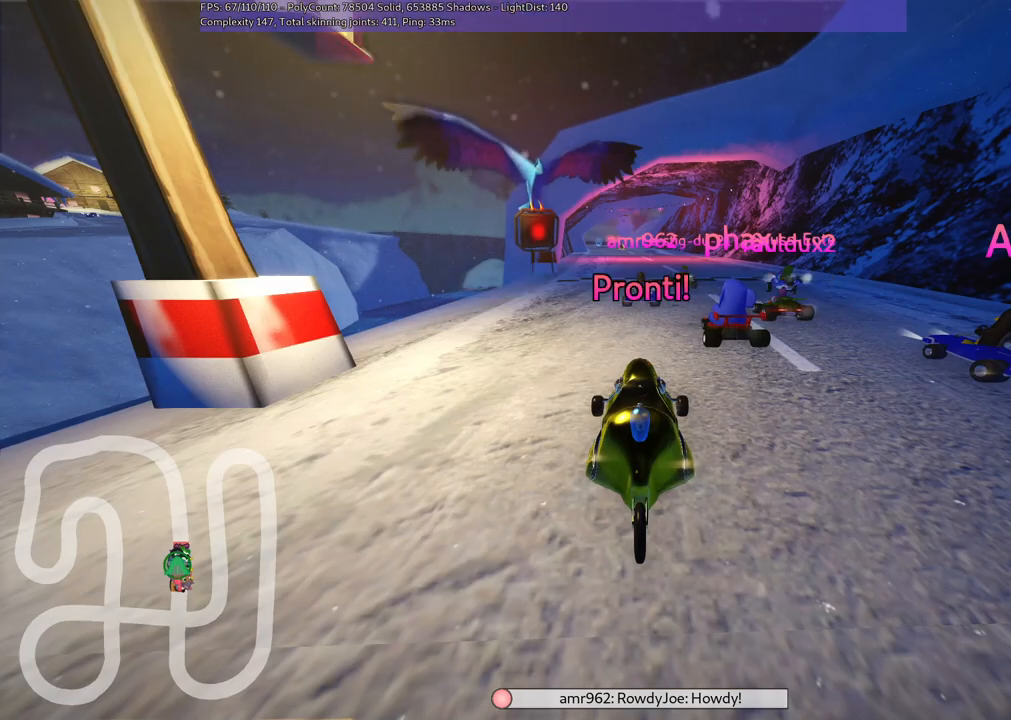
{"keys": ["up"], "events": [[267, "up", "down"]]}
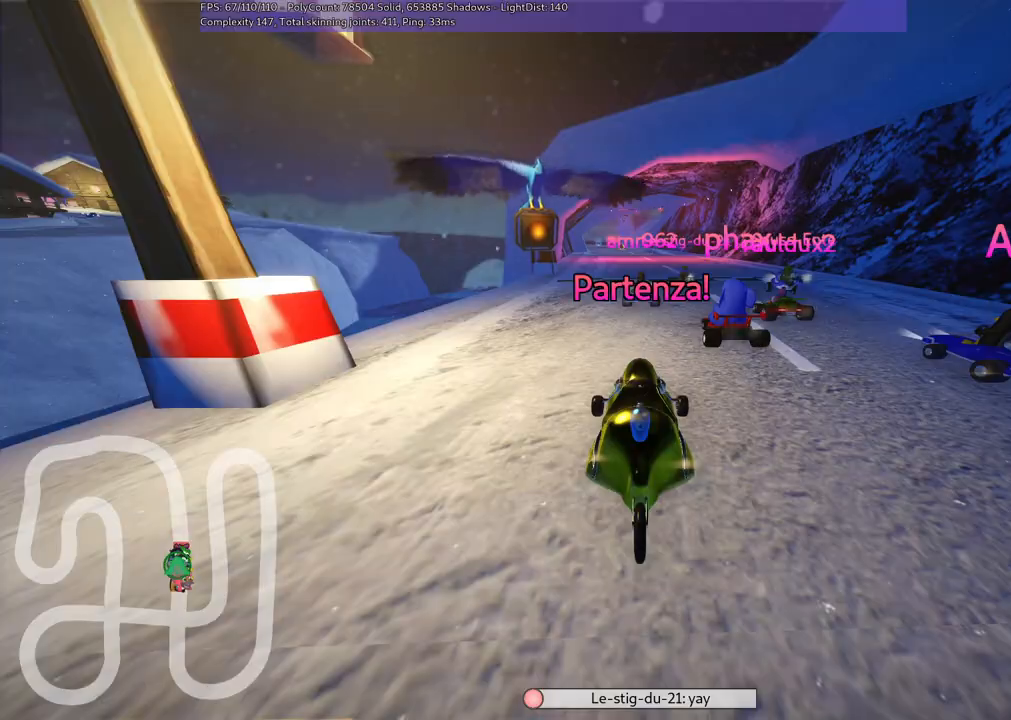
{"keys": ["up"], "events": []}
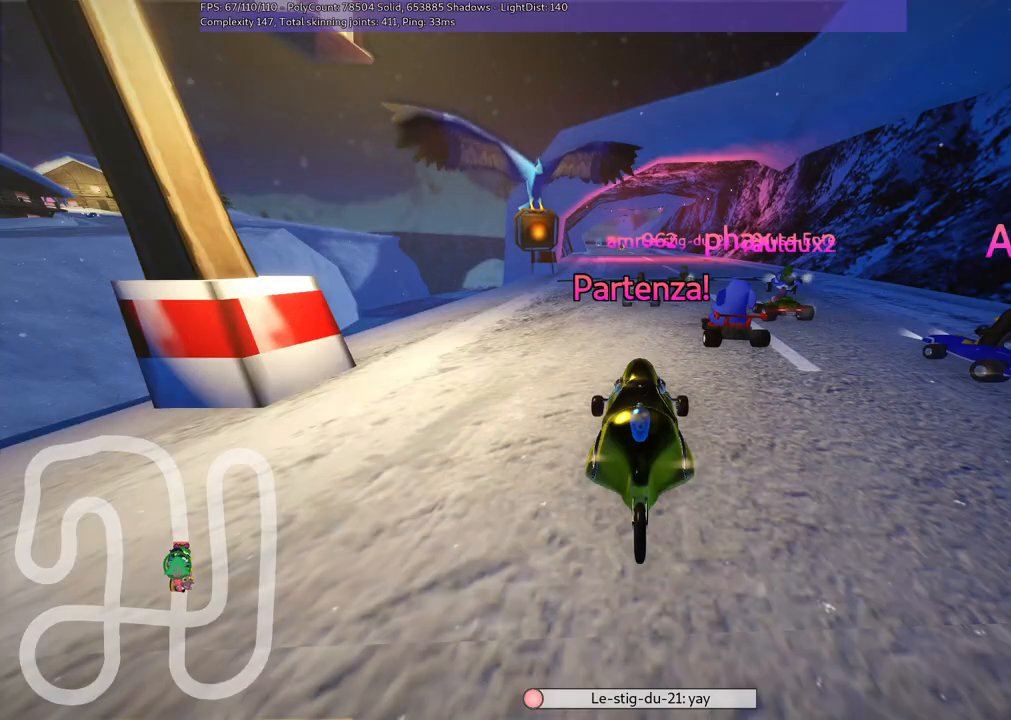
{"keys": ["left", "up"], "events": [[250, "left", "down"]]}
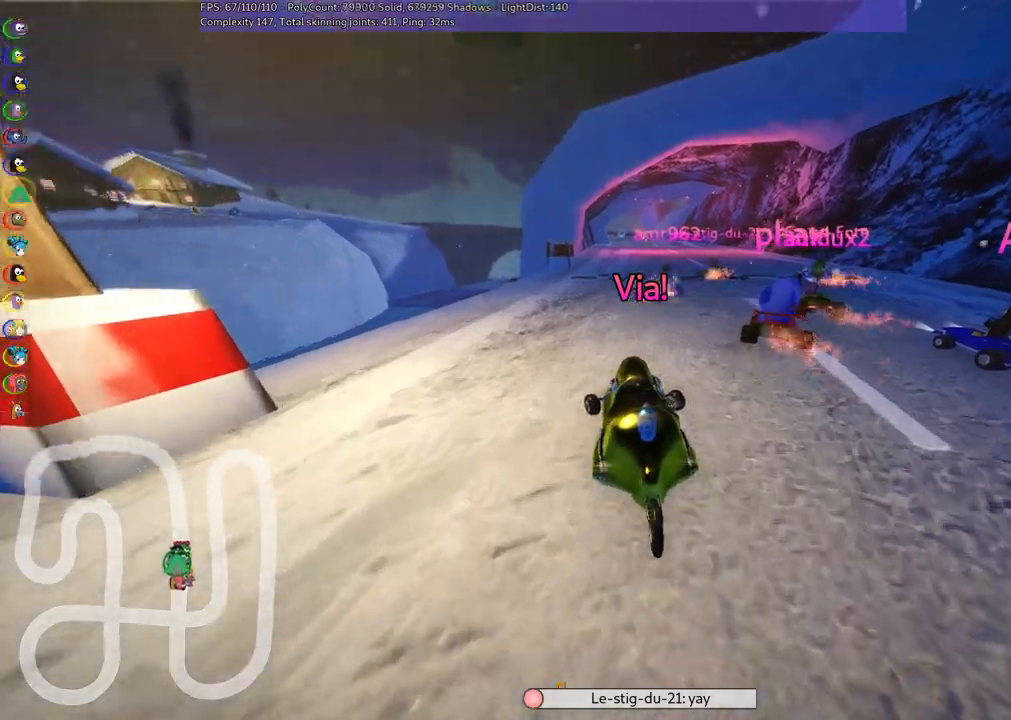
{"keys": ["left", "m", "right", "up"], "events": [[67, "left", "up"], [133, "m", "down"], [133, "right", "down"], [300, "left", "down"], [350, "right", "up"], [450, "right", "down"]]}